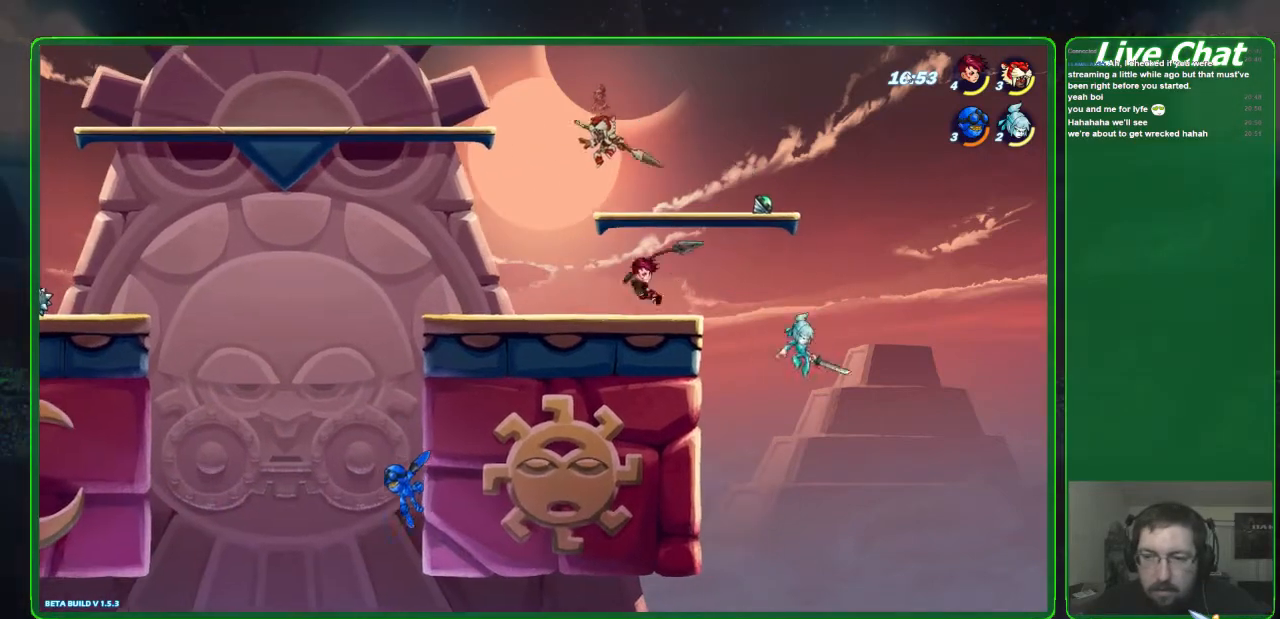
Gameplay with a controller (Xbox layout); each line is a JSON object with the inputs held at the frame after it. "events" lists button and stick changes between this image and that frame as [ms after this image, input, new state], when the widget could be followed in between. Not read: DPAD_DOWN DPAD_LEFT DPAD_RIGHT DPAD_UP L3 R3 right_stick.
{"buttons": ["R1"], "left_stick": "right", "events": [[200, "left_stick", "down-right"], [333, "R1", "down"], [333, "left_stick", "right"]]}
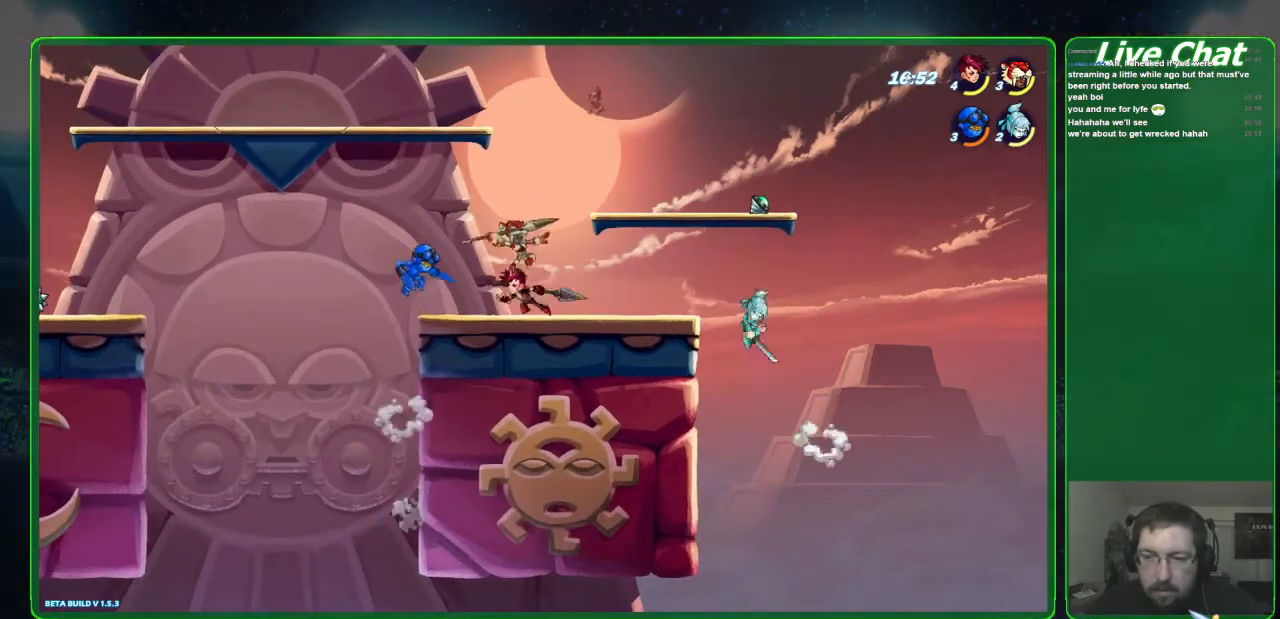
{"buttons": [], "left_stick": "right", "events": [[167, "R1", "up"], [200, "left_stick", "center"], [400, "left_stick", "left"], [467, "left_stick", "right"]]}
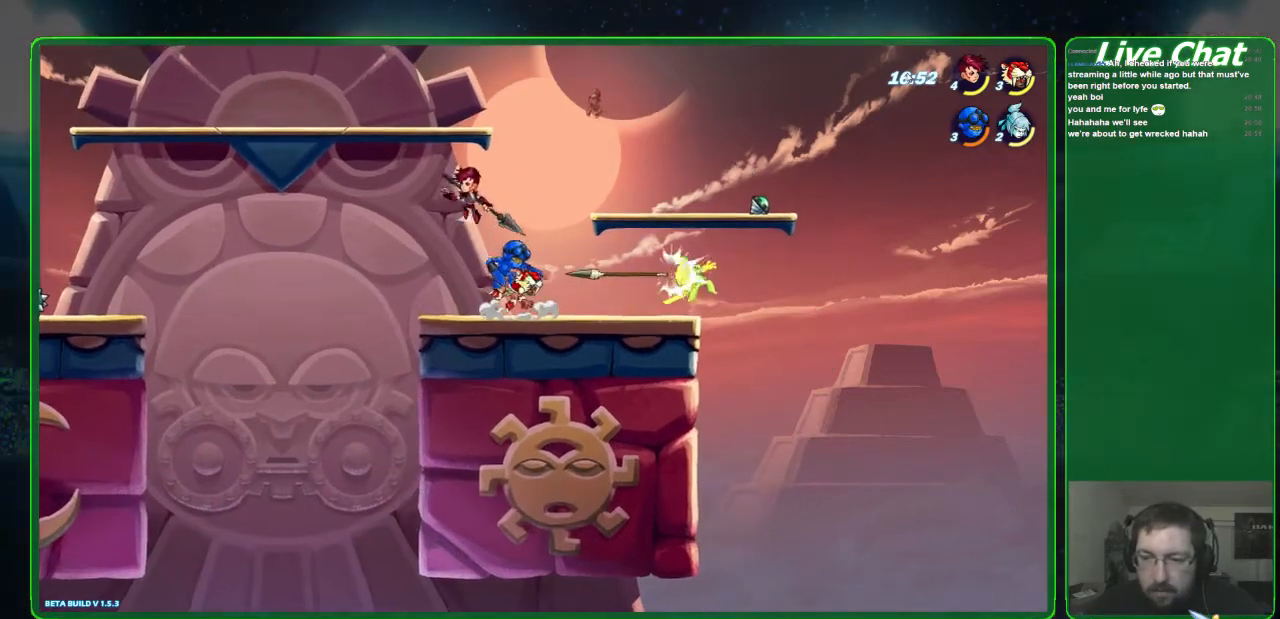
{"buttons": [], "left_stick": "down-left", "events": [[233, "A", "down"], [333, "A", "up"], [400, "X", "down"], [433, "left_stick", "down-left"], [500, "X", "up"]]}
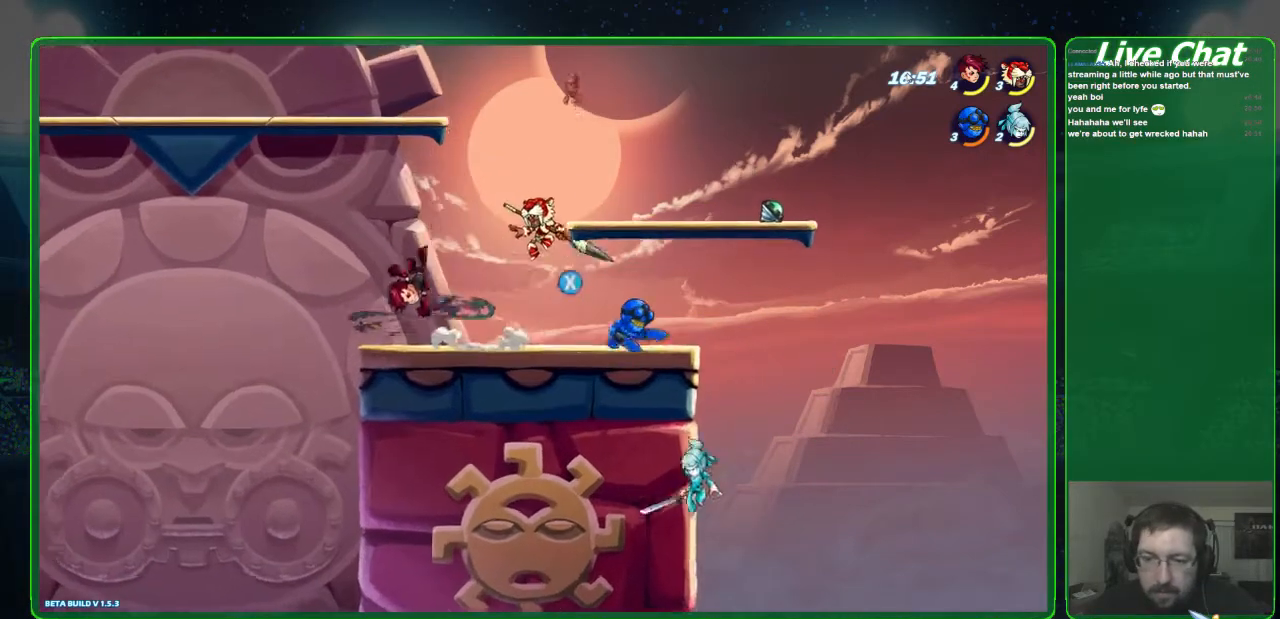
{"buttons": ["X"], "left_stick": "right", "events": [[433, "left_stick", "down-right"], [467, "X", "down"], [500, "left_stick", "right"]]}
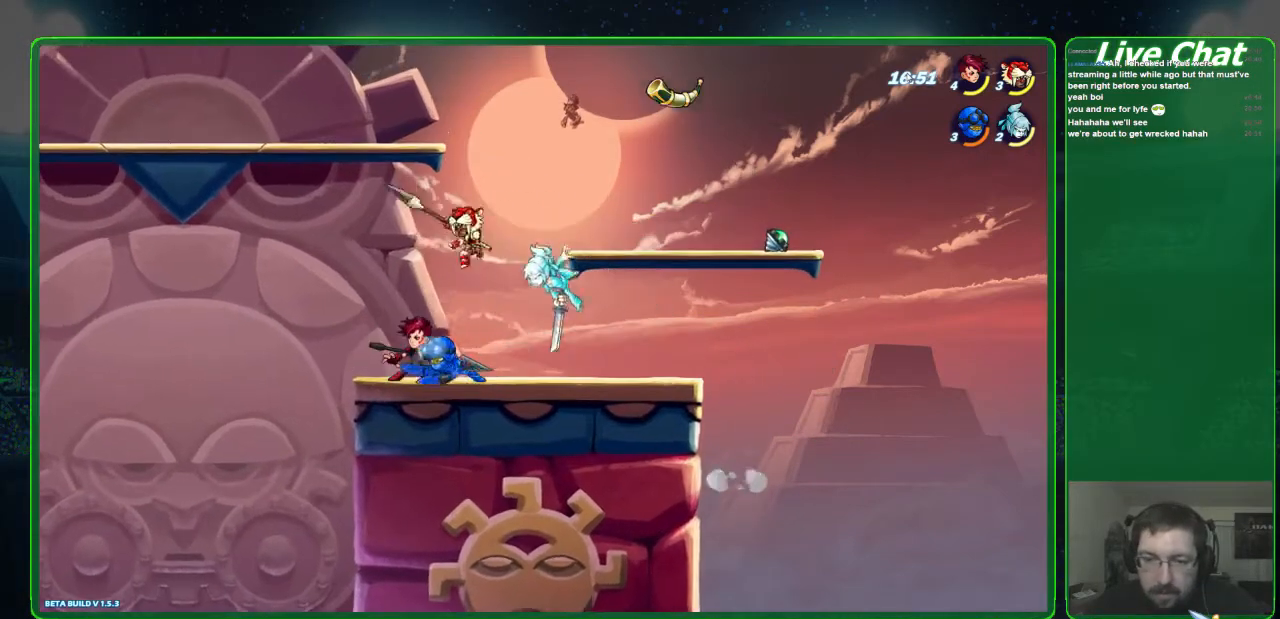
{"buttons": [], "left_stick": "center", "events": [[67, "X", "up"], [100, "X", "down"], [200, "X", "up"], [200, "left_stick", "center"], [267, "X", "down"], [333, "X", "up"]]}
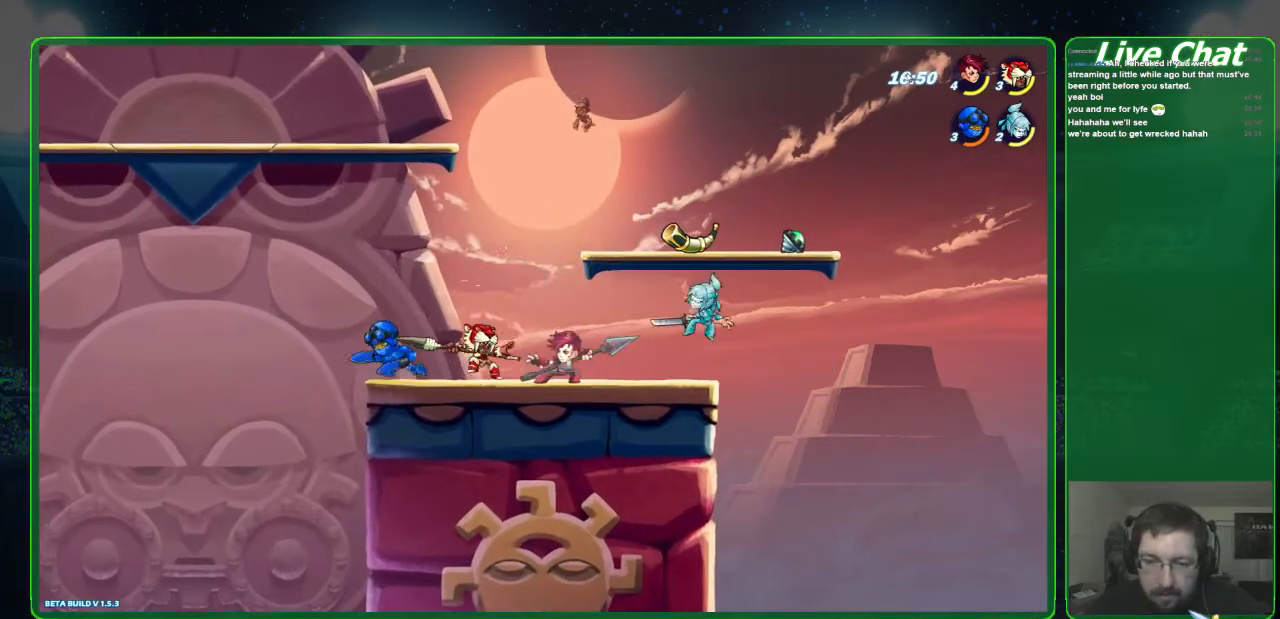
{"buttons": [], "left_stick": "right", "events": [[100, "left_stick", "left"], [200, "R2", "down"], [367, "R2", "up"], [433, "left_stick", "center"], [500, "left_stick", "right"]]}
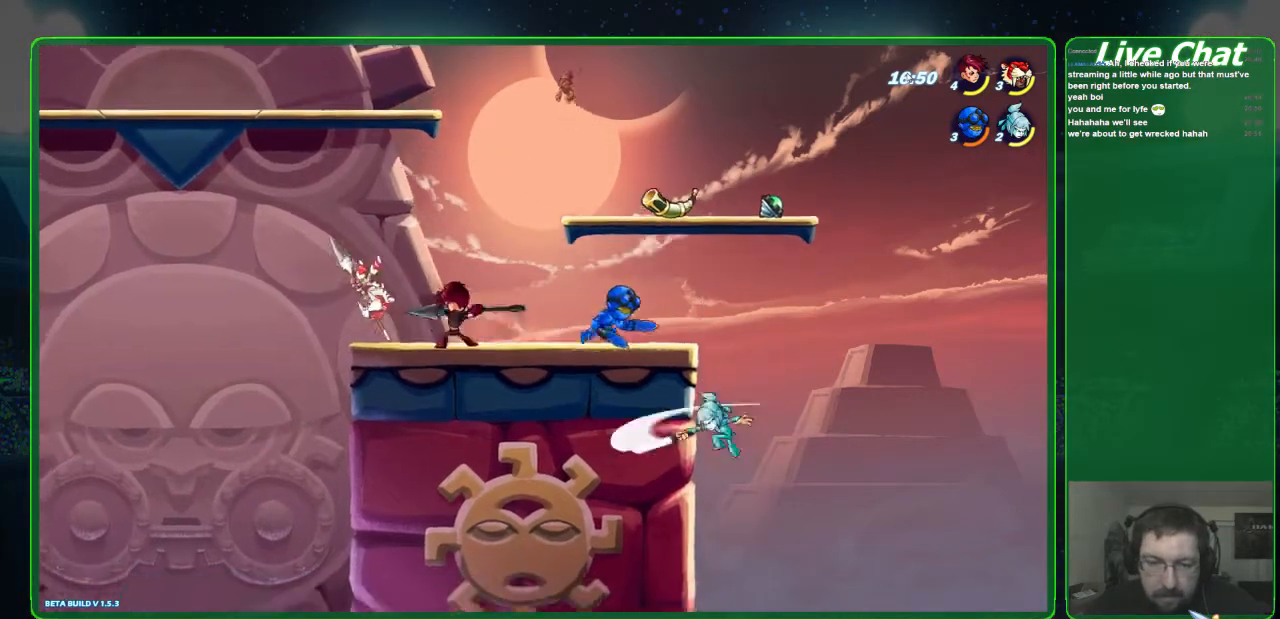
{"buttons": ["A"], "left_stick": "left", "events": [[333, "left_stick", "left"], [400, "A", "down"]]}
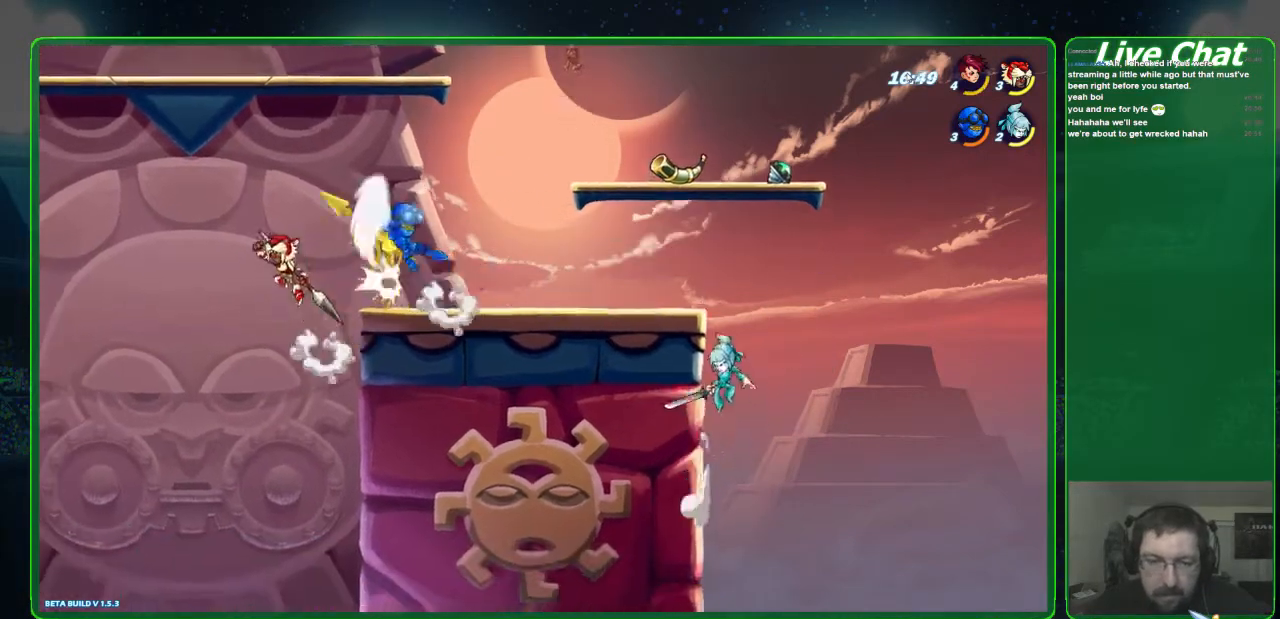
{"buttons": [], "left_stick": "right", "events": [[33, "A", "up"], [33, "left_stick", "up-left"], [167, "left_stick", "right"]]}
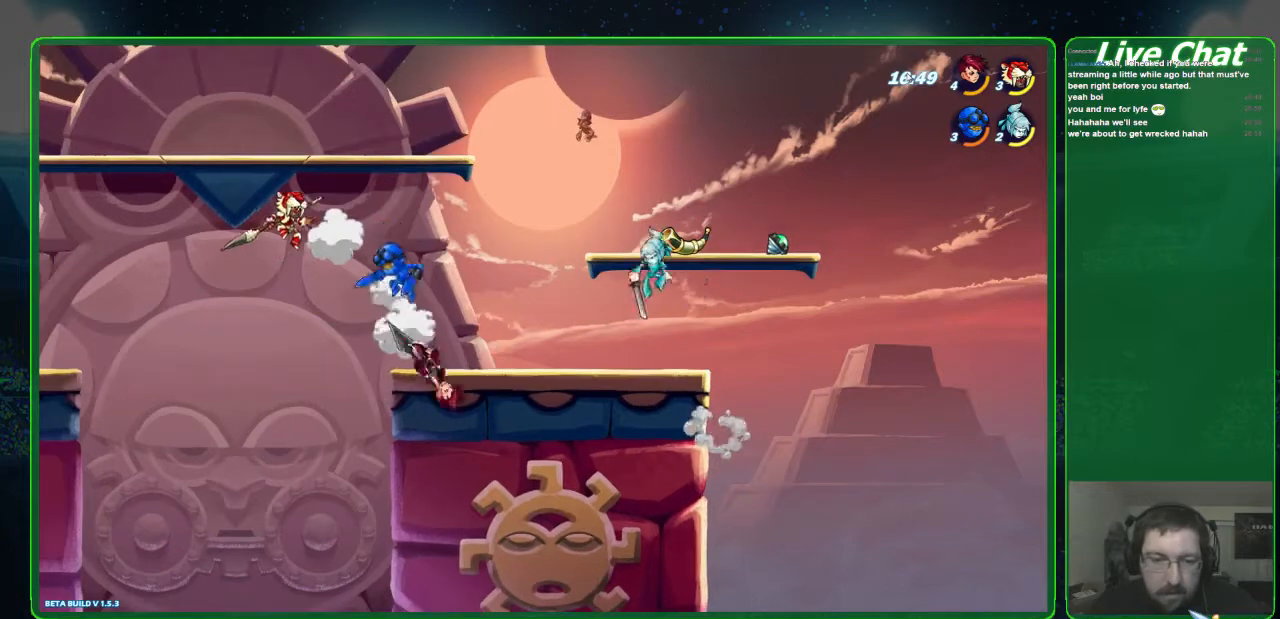
{"buttons": [], "left_stick": "center", "events": [[33, "X", "down"], [33, "left_stick", "down-right"], [167, "X", "up"], [233, "X", "down"], [300, "X", "up"], [367, "X", "down"], [467, "left_stick", "center"], [500, "X", "up"]]}
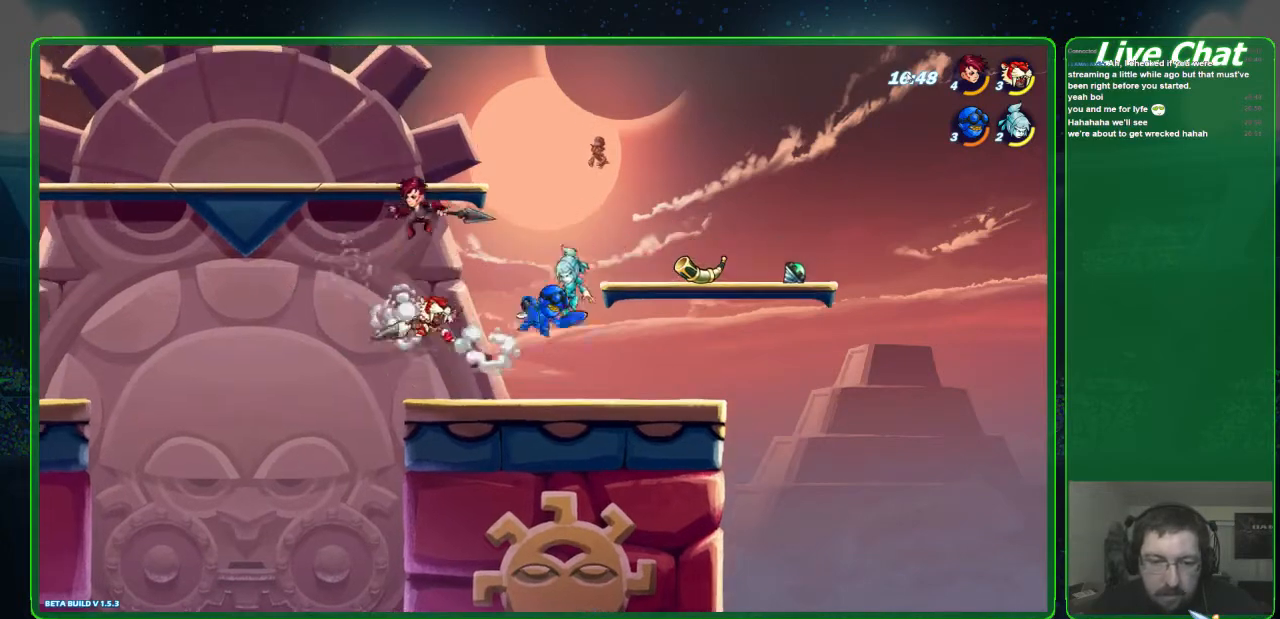
{"buttons": ["R2"], "left_stick": "left", "events": [[67, "left_stick", "left"], [433, "R2", "down"]]}
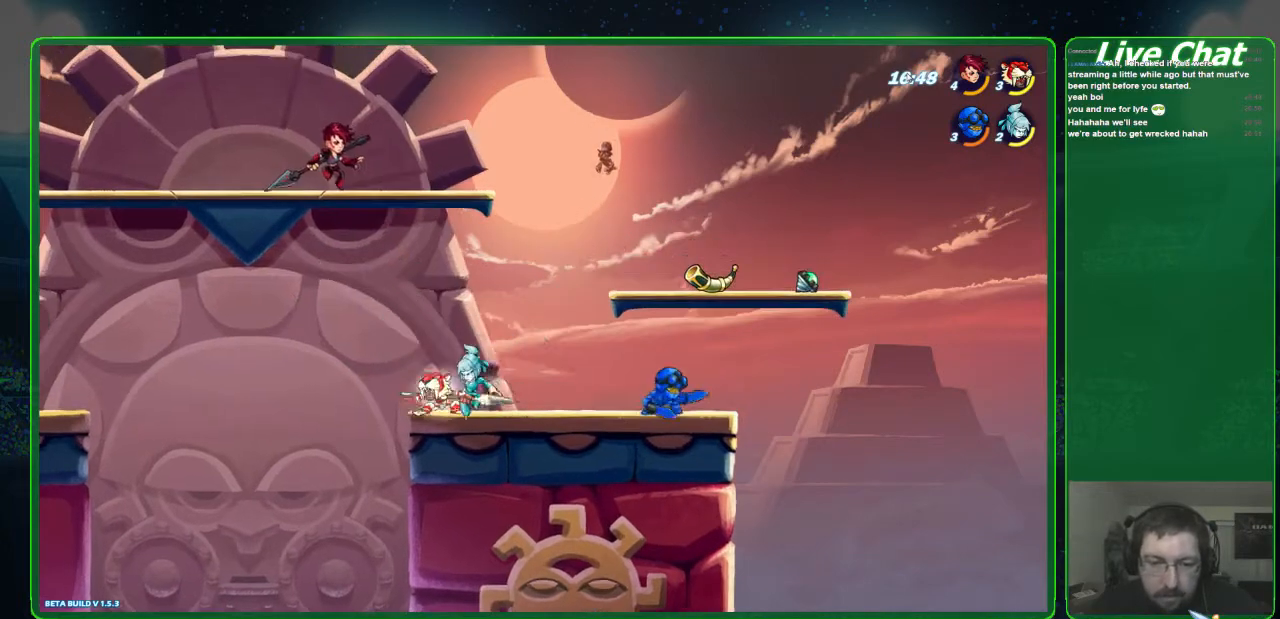
{"buttons": [], "left_stick": "up-left", "events": [[67, "R2", "up"], [200, "left_stick", "center"], [367, "left_stick", "up-left"]]}
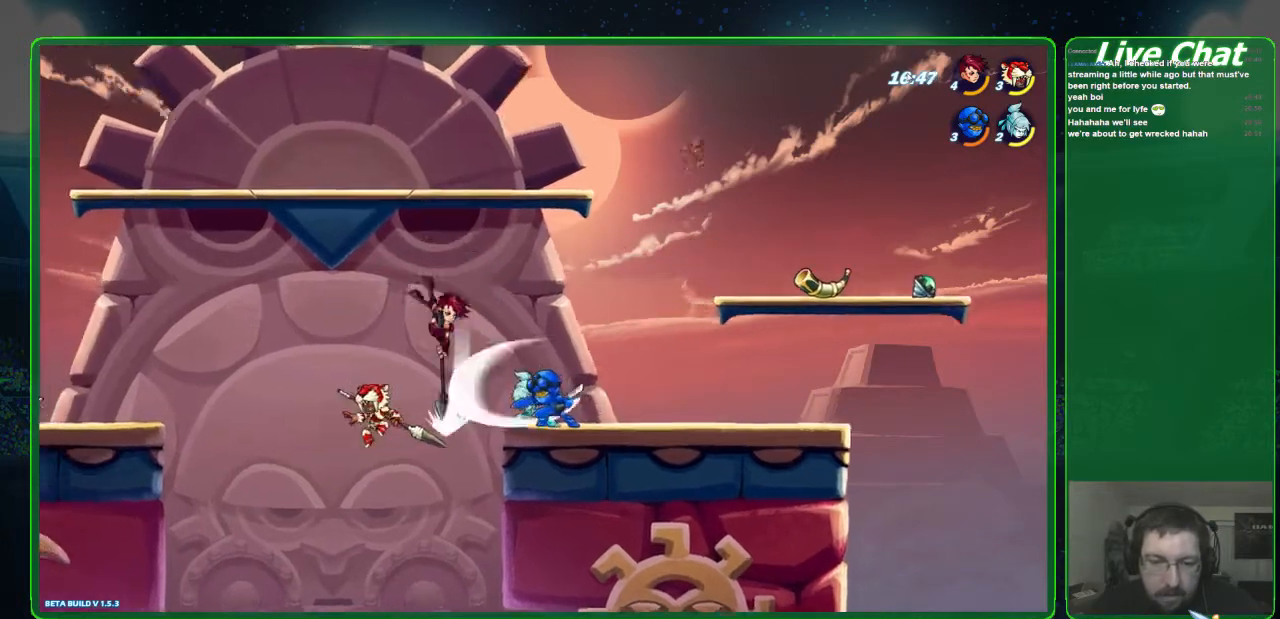
{"buttons": [], "left_stick": "right", "events": [[200, "left_stick", "right"]]}
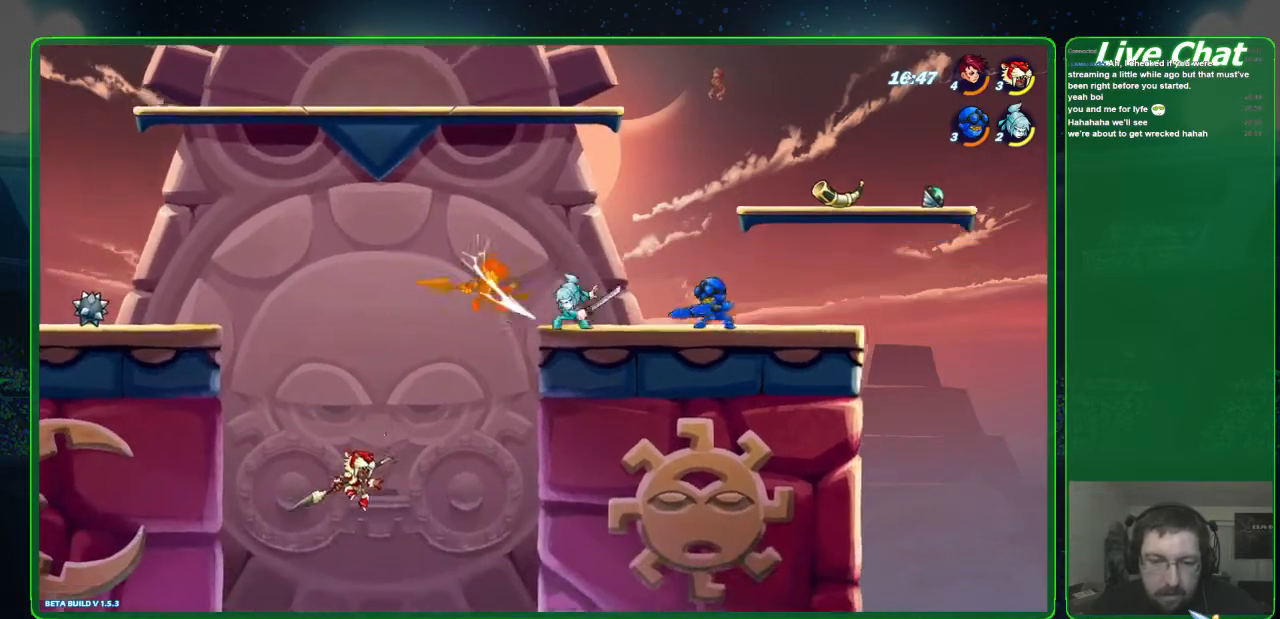
{"buttons": ["X"], "left_stick": "up-right", "events": [[33, "A", "down"], [233, "A", "up"], [267, "left_stick", "up-right"], [500, "X", "down"]]}
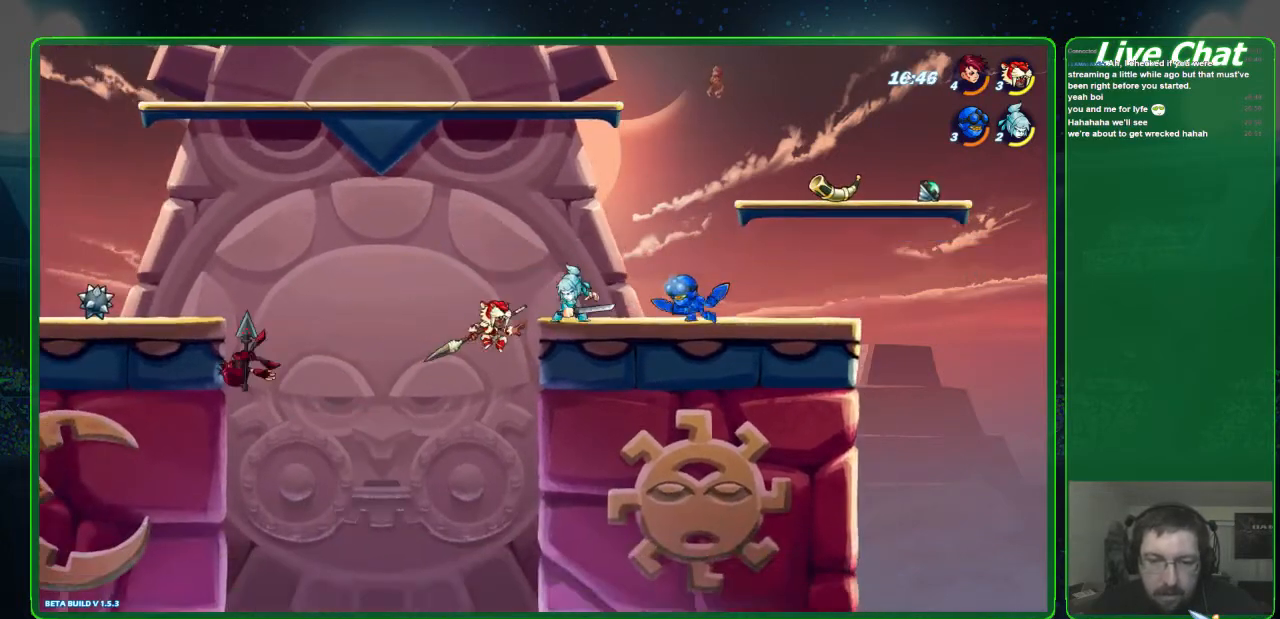
{"buttons": ["X"], "left_stick": "up", "events": [[67, "X", "up"], [100, "X", "down"], [200, "X", "up"], [267, "X", "down"], [367, "left_stick", "up"], [400, "X", "up"], [433, "X", "down"]]}
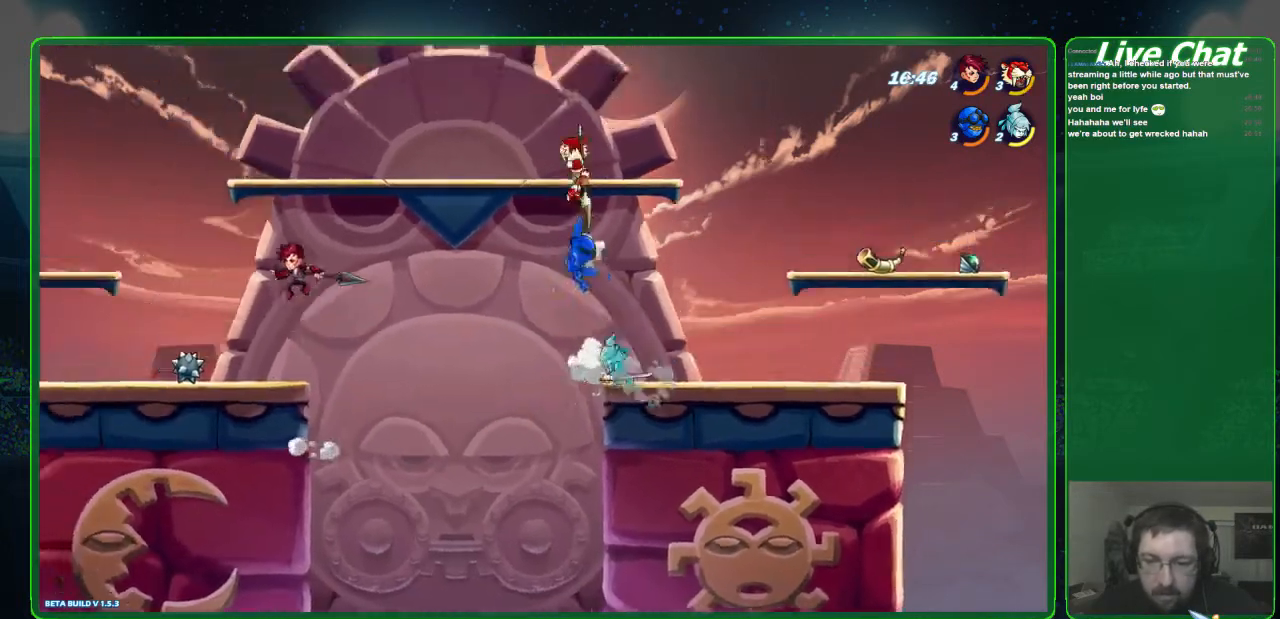
{"buttons": [], "left_stick": "left", "events": [[67, "X", "up"], [267, "left_stick", "left"]]}
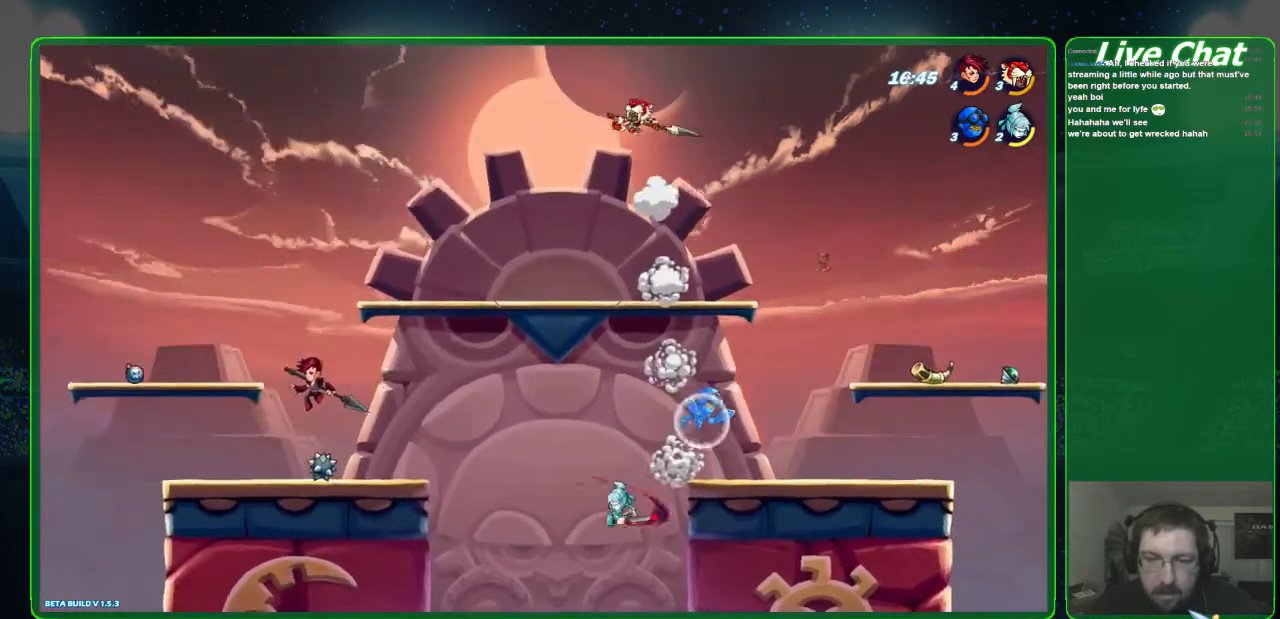
{"buttons": [], "left_stick": "down-left", "events": [[233, "left_stick", "down-left"]]}
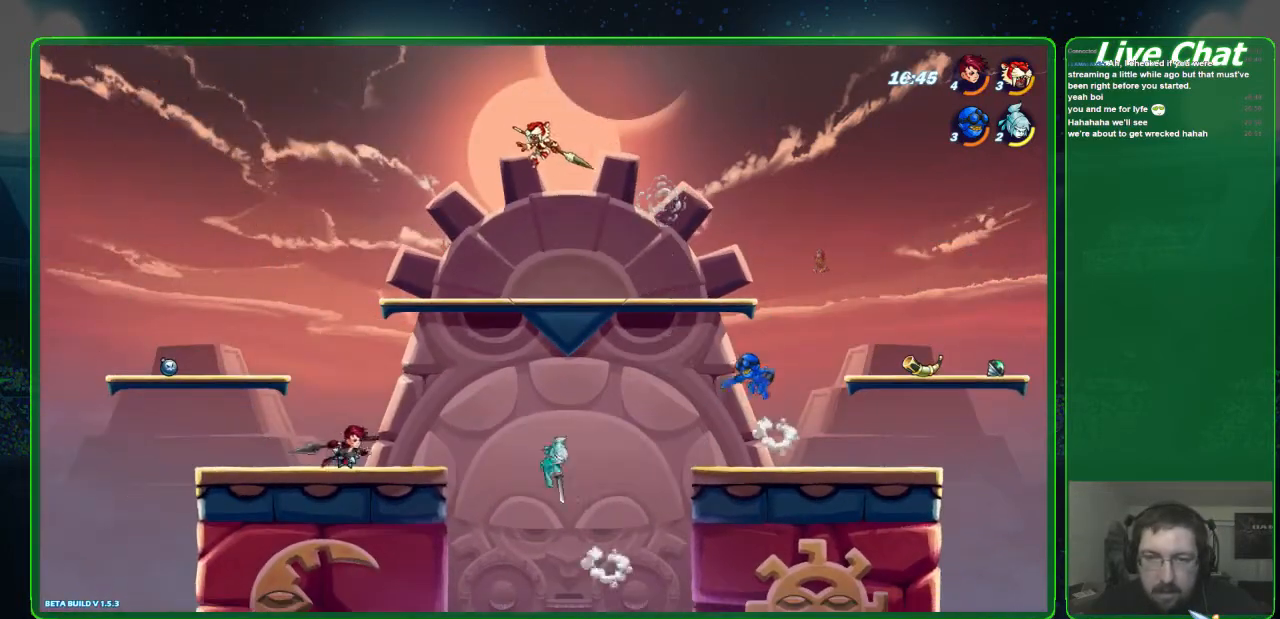
{"buttons": ["R2"], "left_stick": "down-left", "events": [[500, "R2", "down"]]}
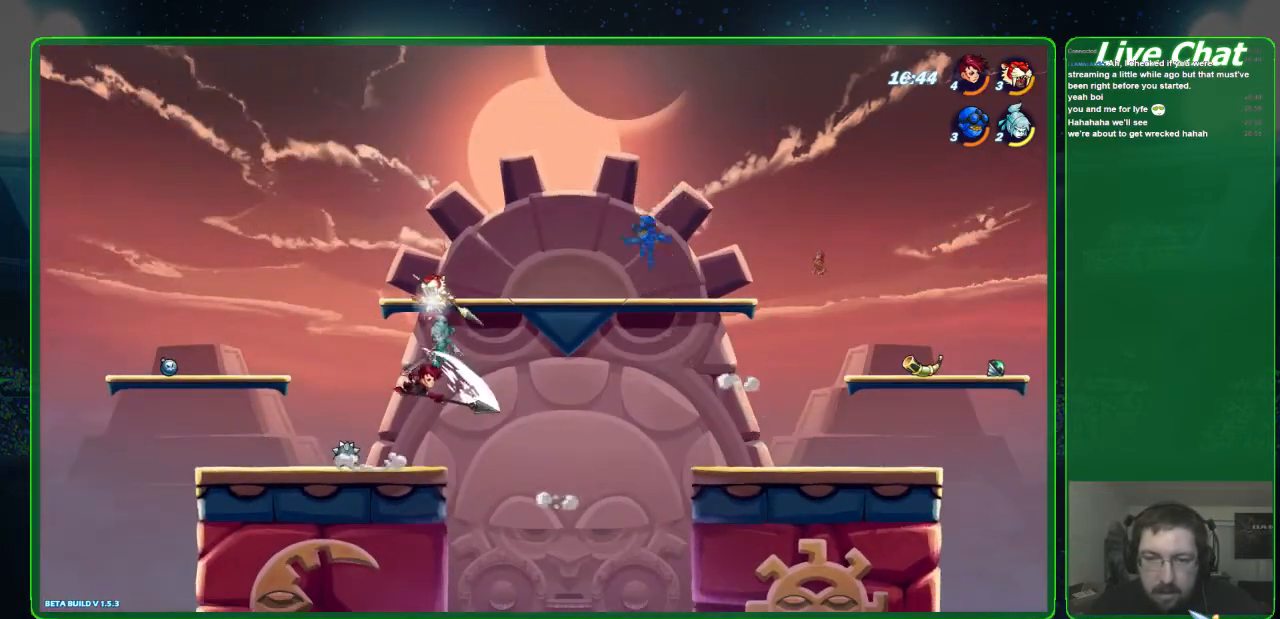
{"buttons": [], "left_stick": "up-right", "events": [[133, "R2", "up"], [433, "left_stick", "up-right"]]}
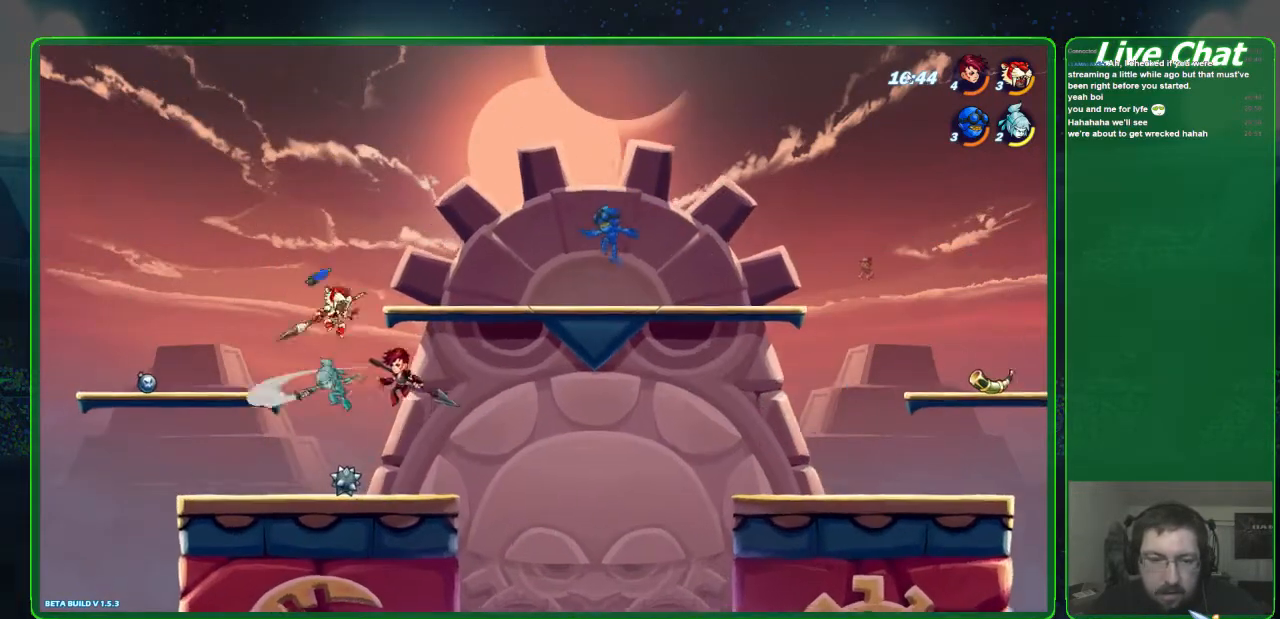
{"buttons": [], "left_stick": "up-left", "events": [[33, "X", "down"], [133, "X", "up"], [200, "X", "down"], [200, "left_stick", "up"], [333, "X", "up"], [367, "X", "down"], [433, "left_stick", "up-left"], [500, "X", "up"]]}
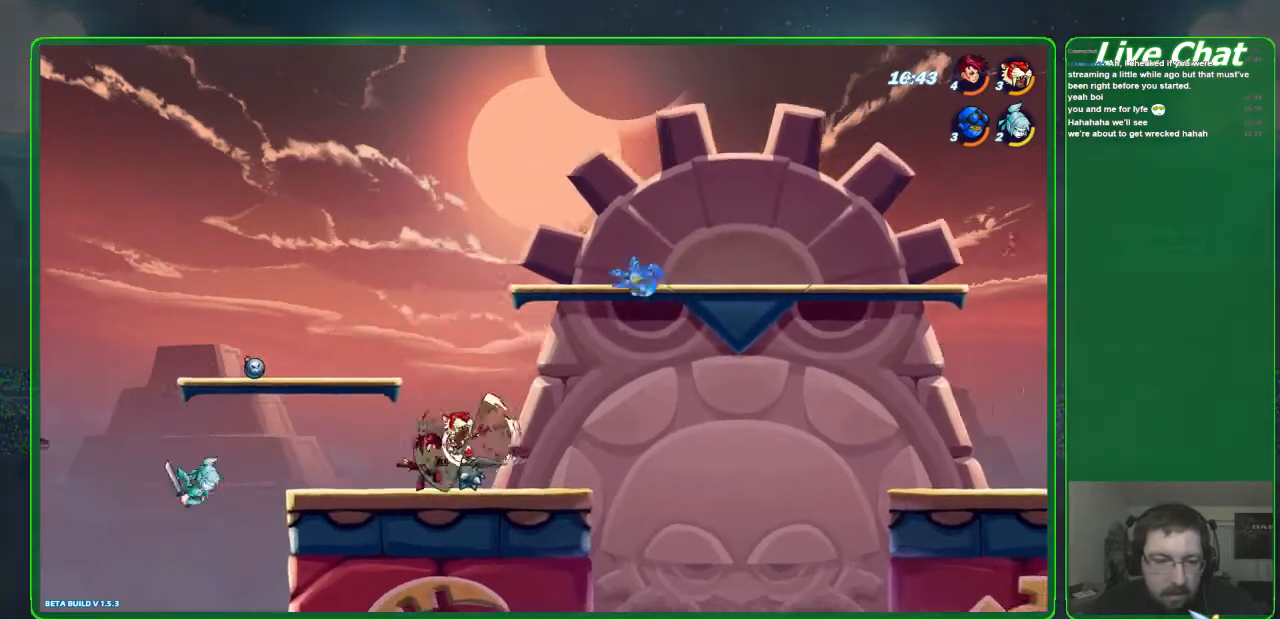
{"buttons": [], "left_stick": "up-right", "events": [[500, "left_stick", "up-right"]]}
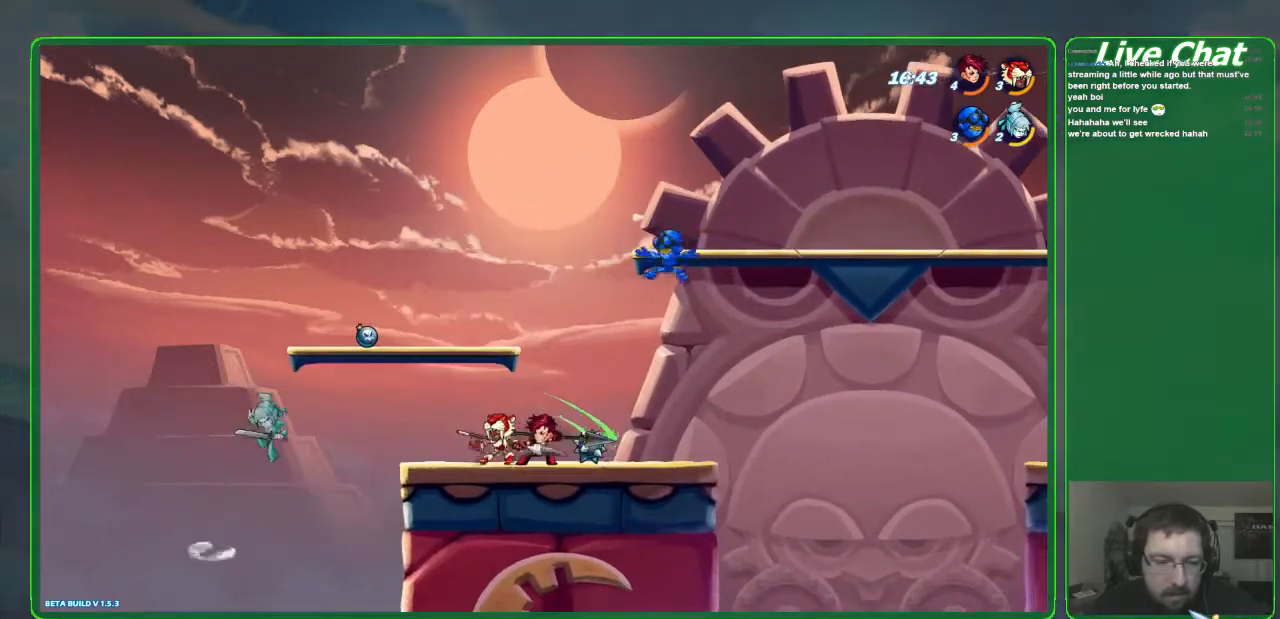
{"buttons": ["R2"], "left_stick": "right", "events": [[233, "left_stick", "right"], [333, "R2", "down"]]}
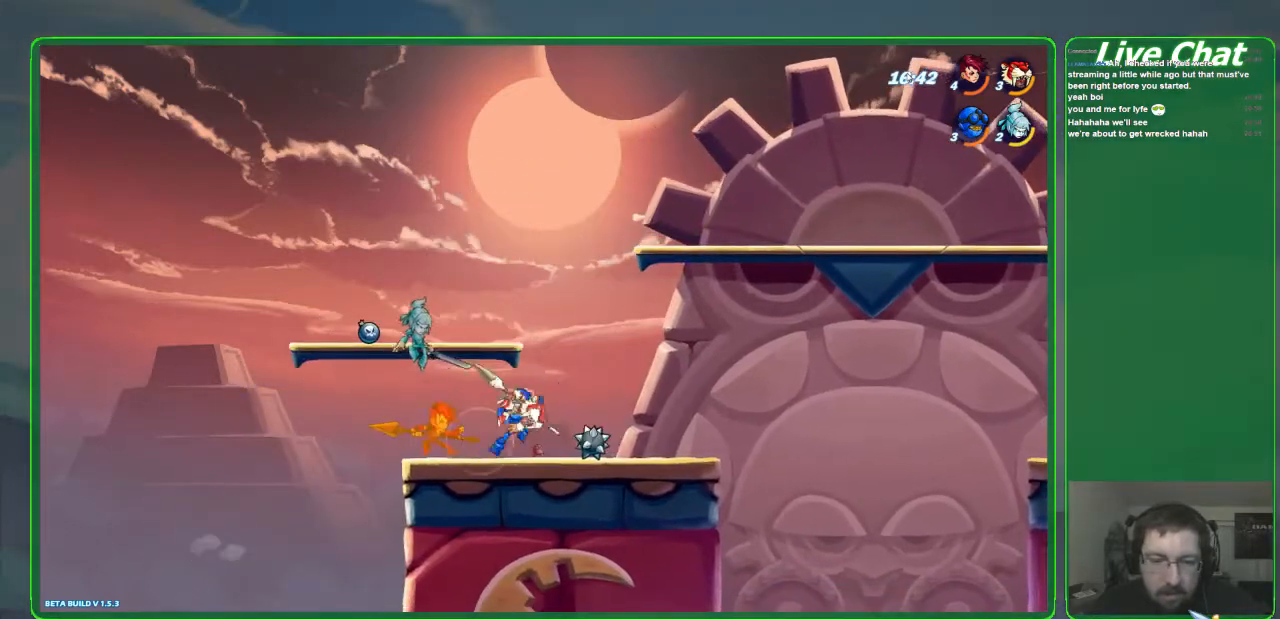
{"buttons": [], "left_stick": "right", "events": [[33, "R2", "up"], [100, "left_stick", "center"], [200, "left_stick", "left"], [333, "left_stick", "right"]]}
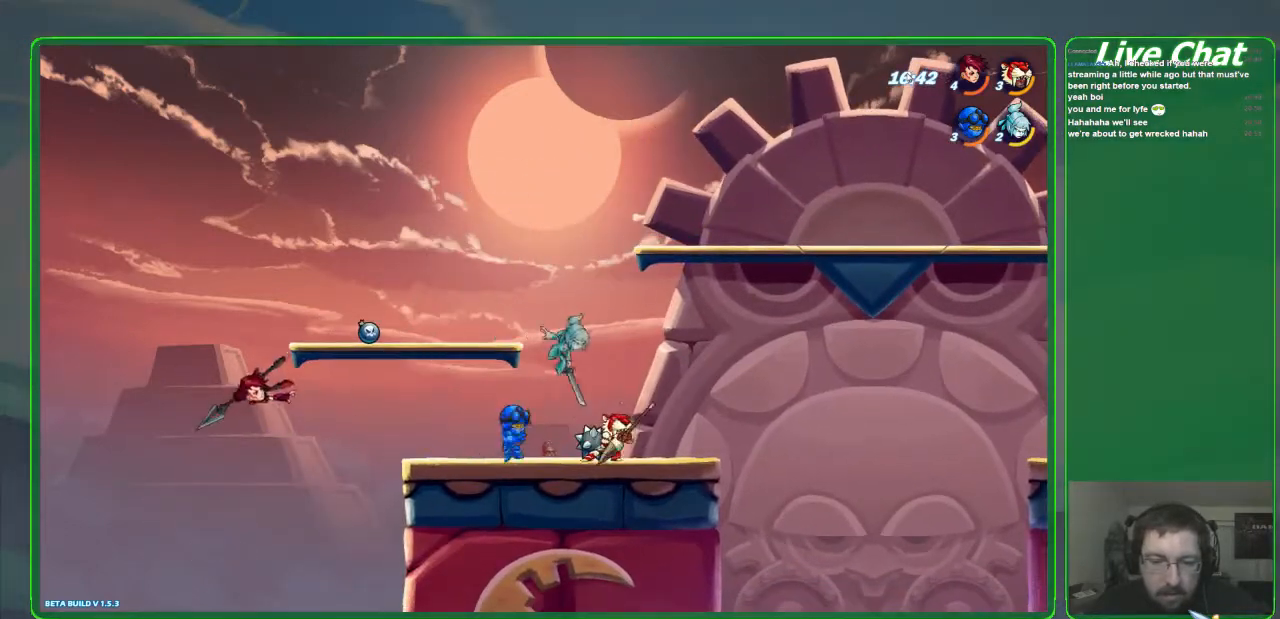
{"buttons": [], "left_stick": "right", "events": []}
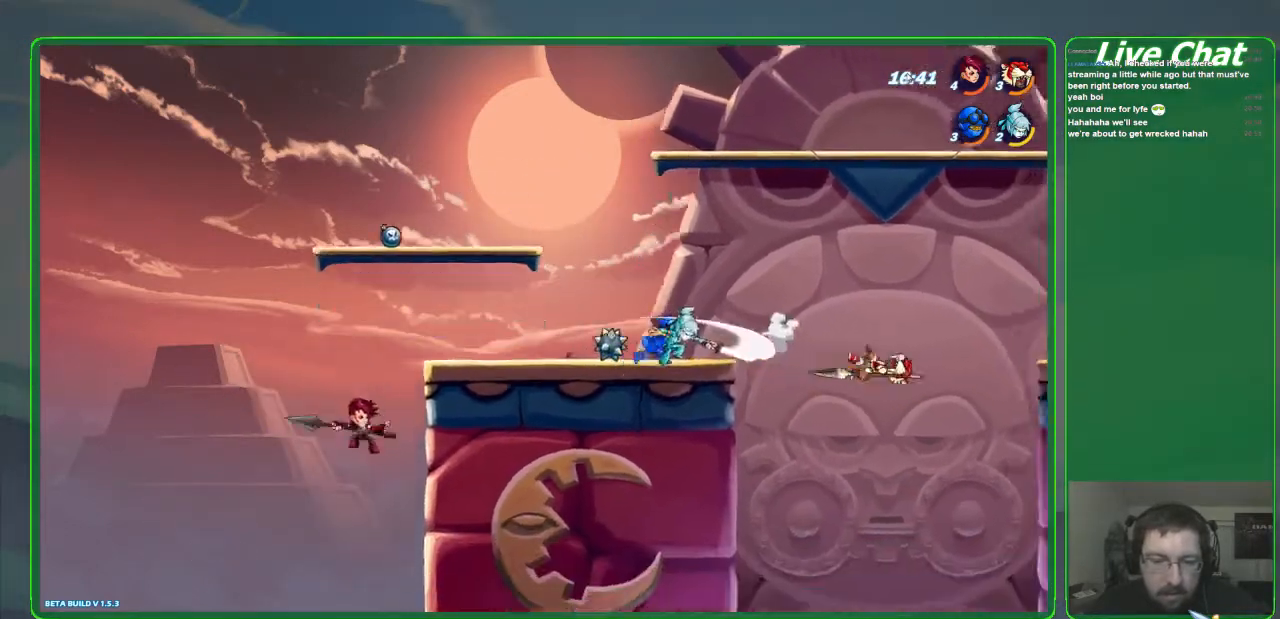
{"buttons": [], "left_stick": "right", "events": [[67, "left_stick", "center"], [133, "left_stick", "left"], [233, "left_stick", "right"], [333, "A", "down"], [500, "A", "up"]]}
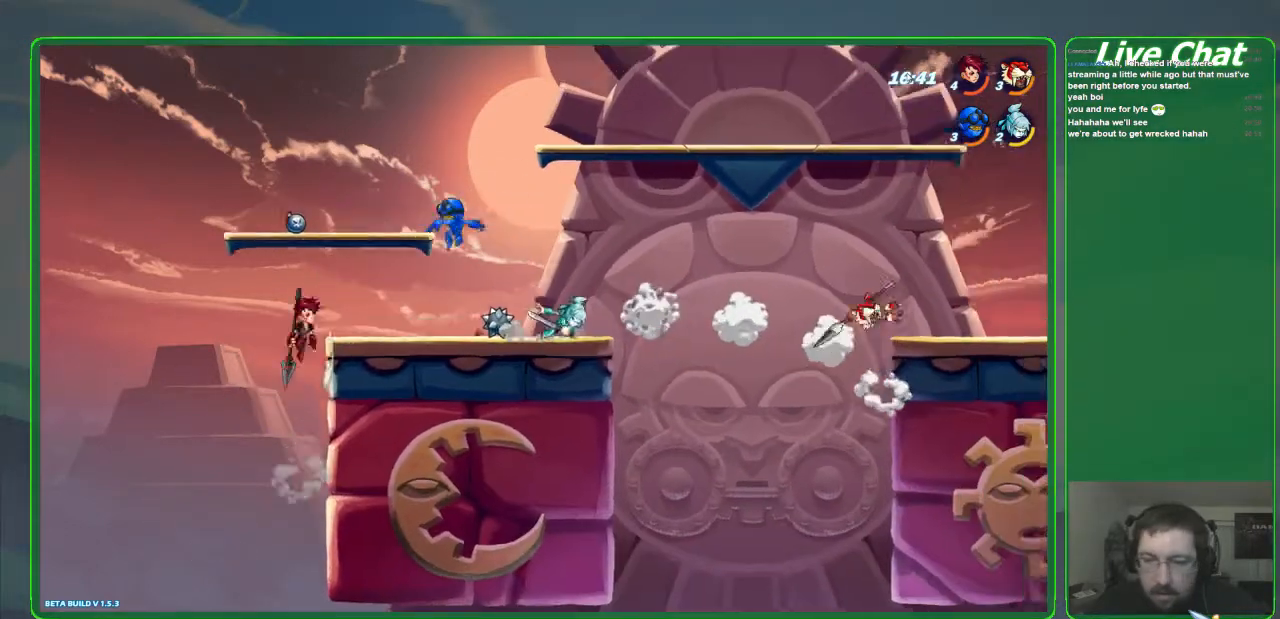
{"buttons": [], "left_stick": "left", "events": [[467, "left_stick", "left"]]}
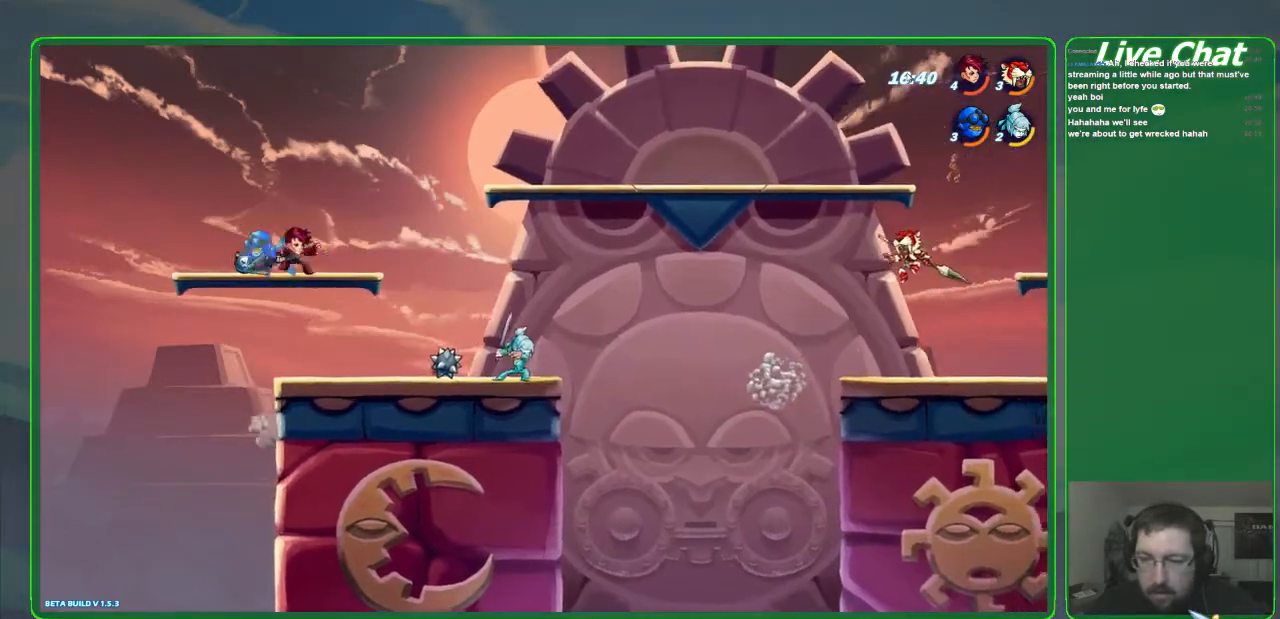
{"buttons": ["R1"], "left_stick": "left", "events": [[100, "R1", "down"]]}
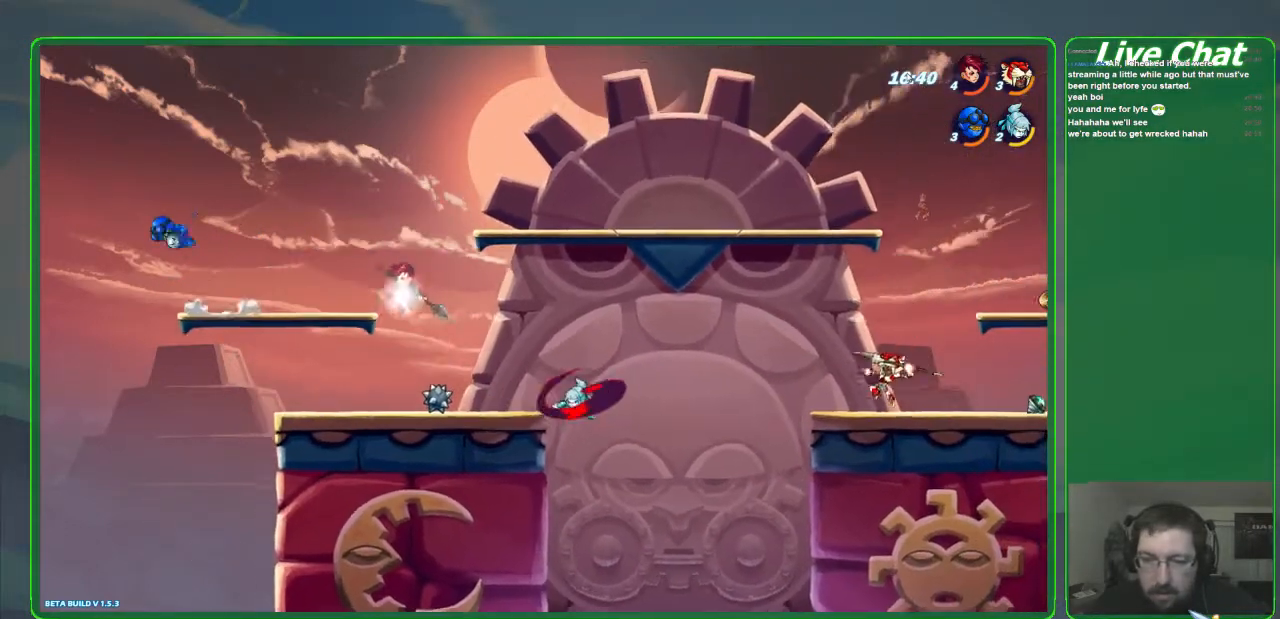
{"buttons": ["R1"], "left_stick": "left", "events": []}
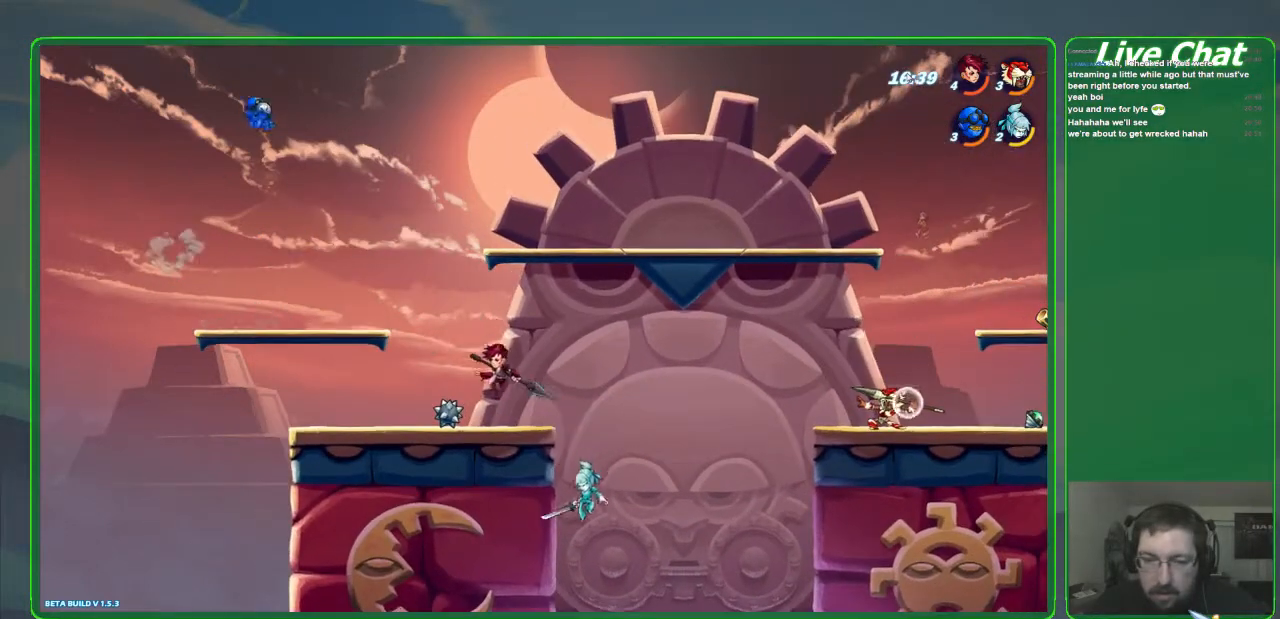
{"buttons": ["R1"], "left_stick": "left", "events": []}
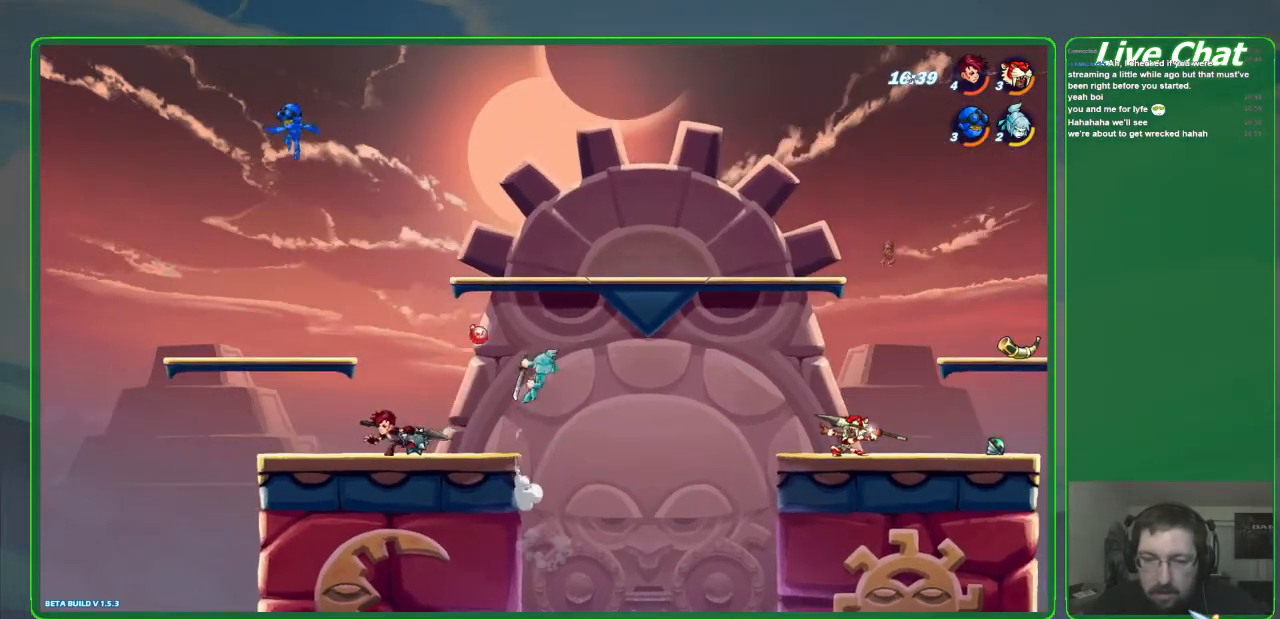
{"buttons": ["R1"], "left_stick": "left", "events": []}
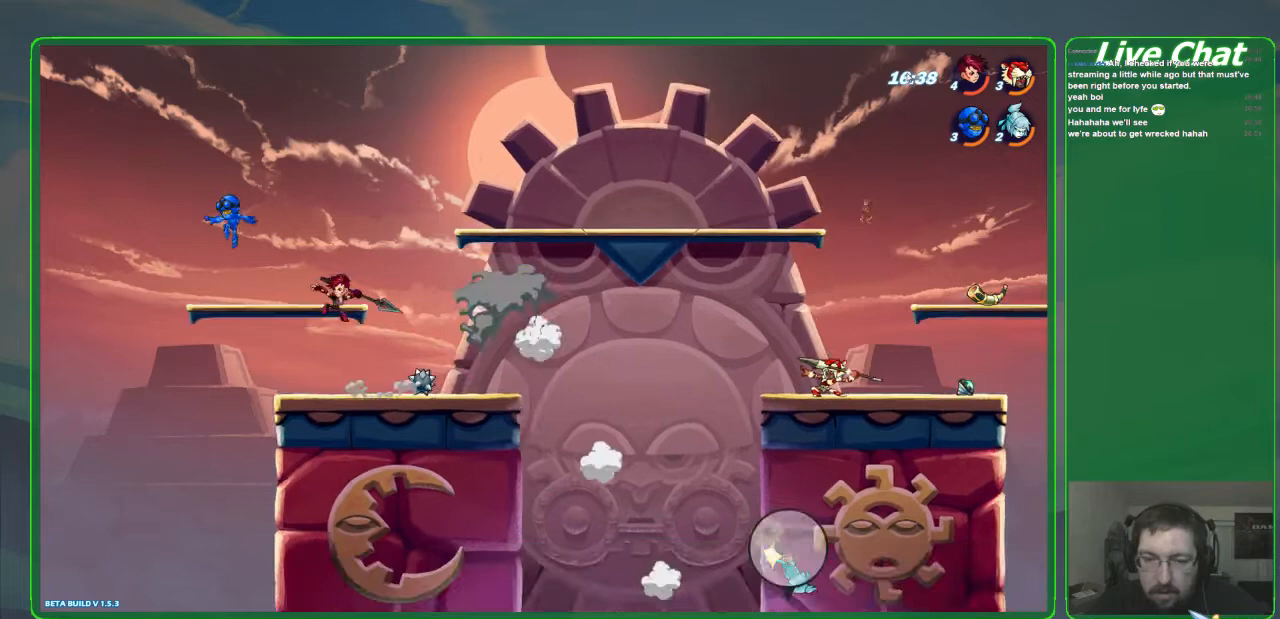
{"buttons": ["R1"], "left_stick": "left", "events": []}